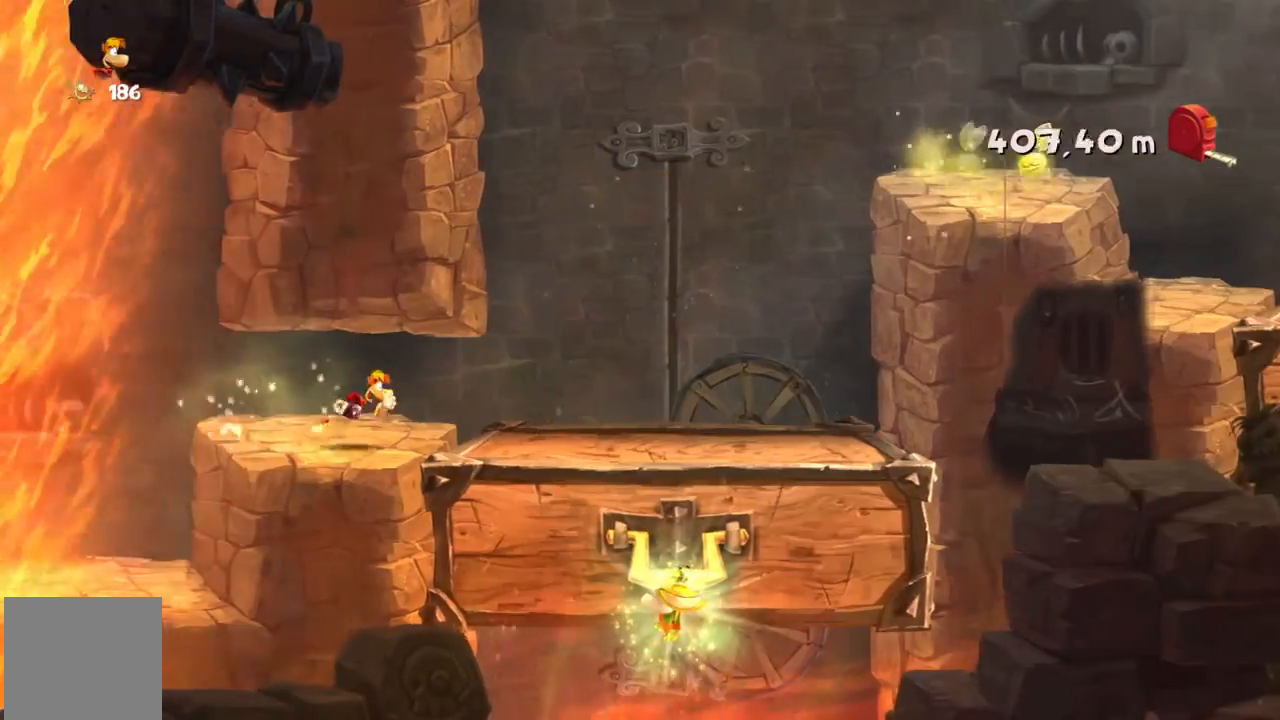
Gameplay with a controller (Xbox layout); each line is a JSON object with the inputs held at the frame after it. "events" lists button and stick changes between this image and that frame as [ms after this image, input, new state], when the widget could be followed in between. Not read: L1 L3 R1 R3 right_stick.
{"buttons": ["R2"], "left_stick": "right", "events": []}
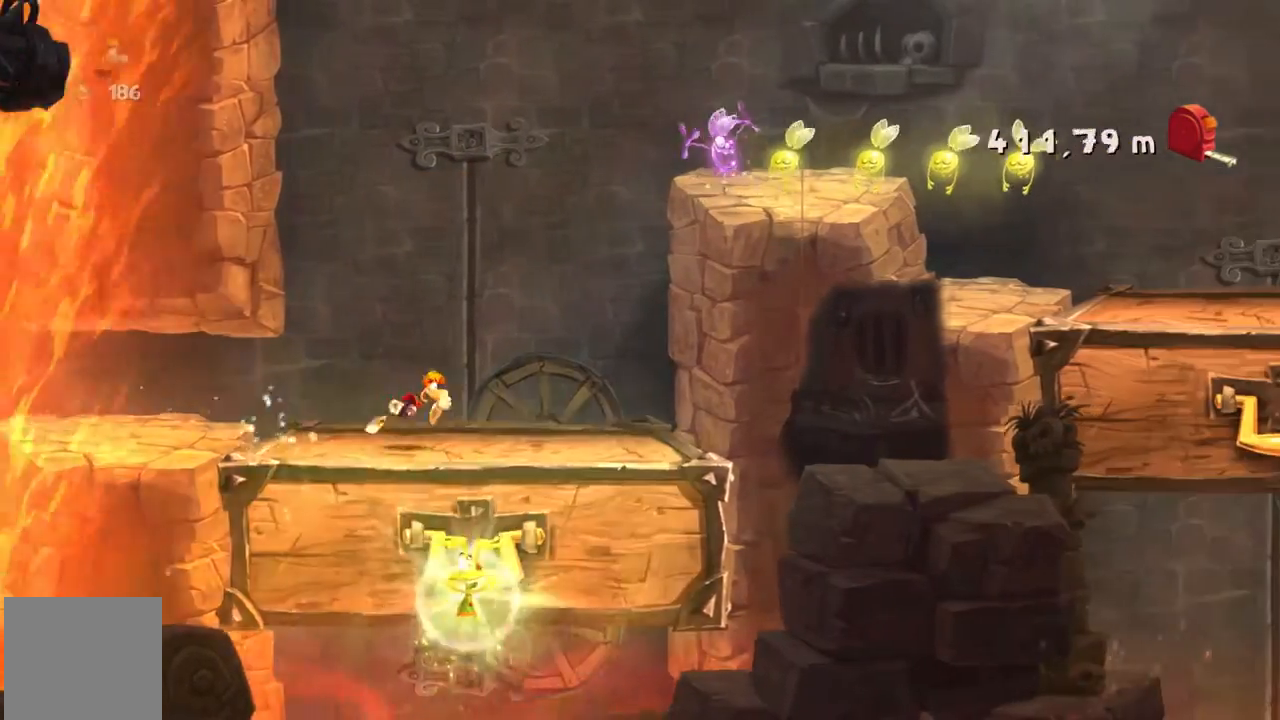
{"buttons": ["R2"], "left_stick": "right"}
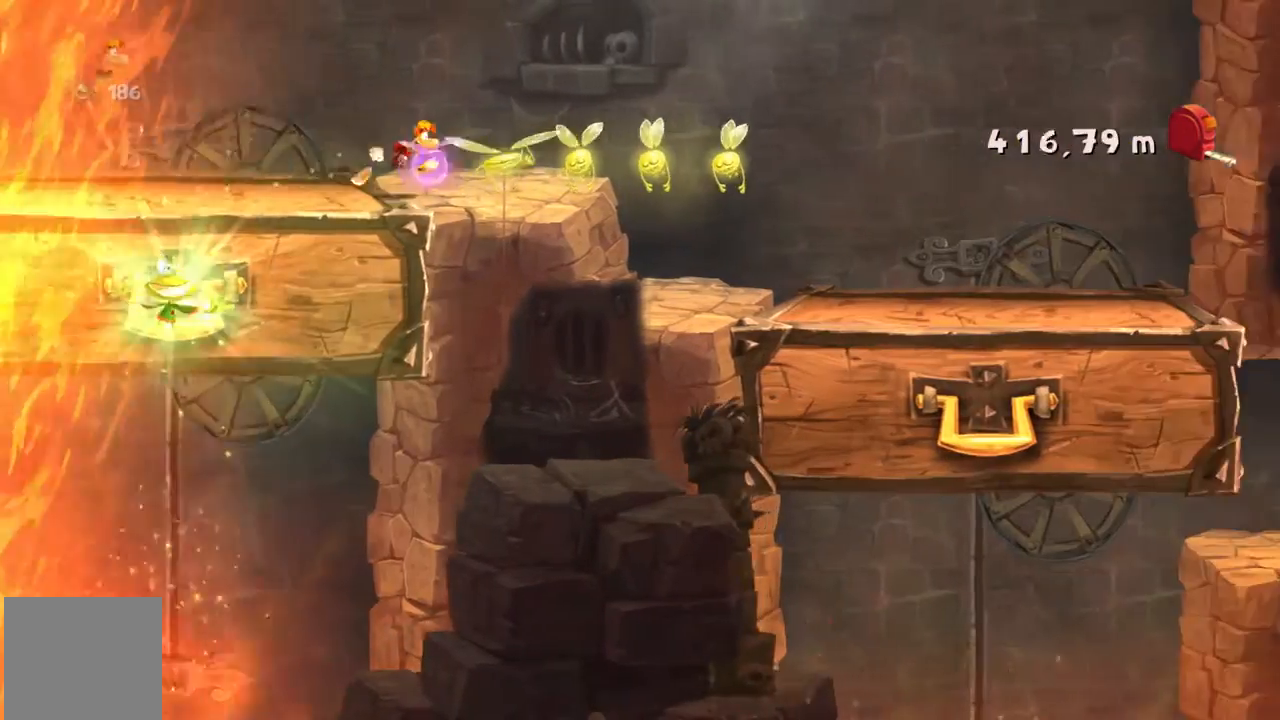
{"buttons": ["R2"], "left_stick": "right", "events": [[434, "Y", "down"], [467, "Y", "up"]]}
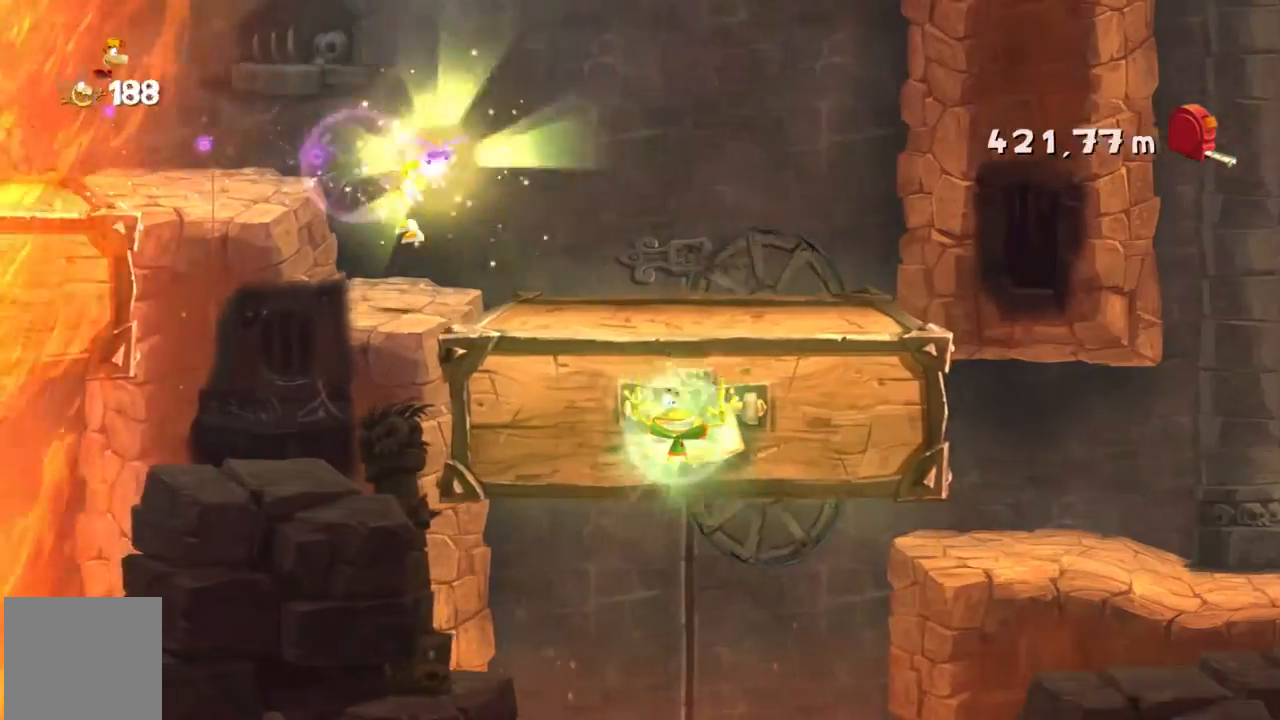
{"buttons": ["R2"], "left_stick": "right", "events": []}
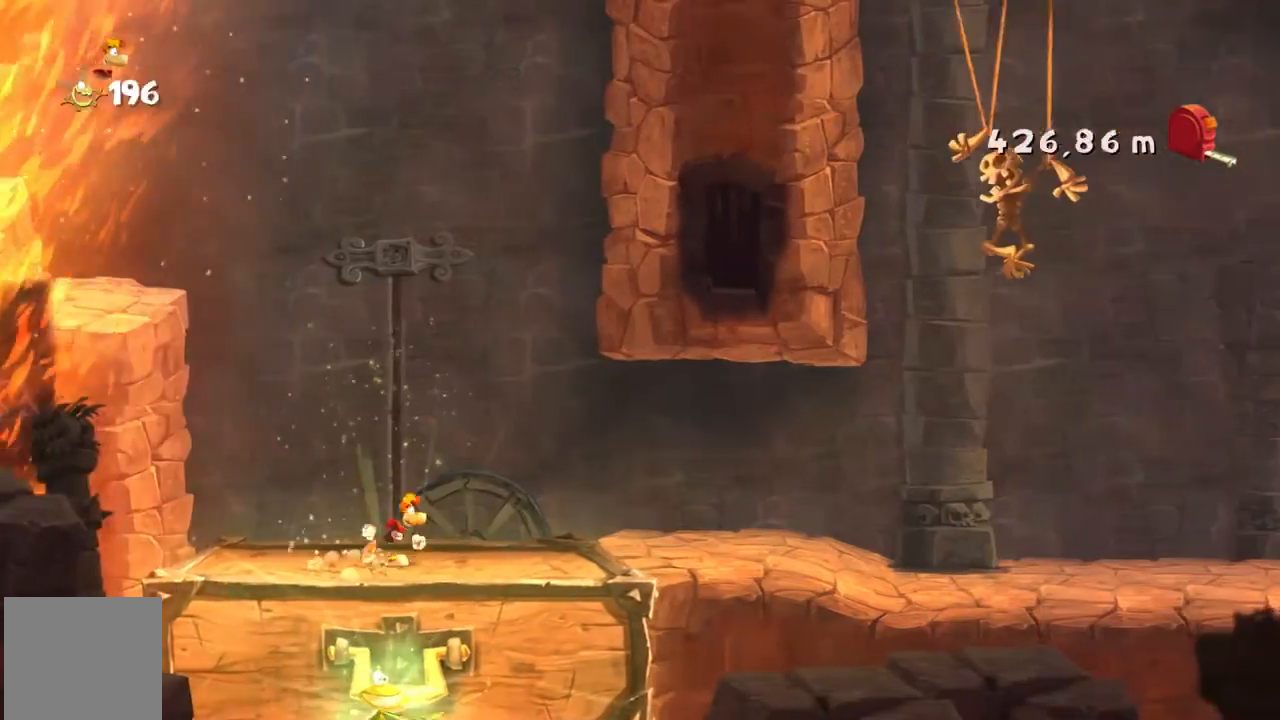
{"buttons": ["R2"], "left_stick": "right", "events": []}
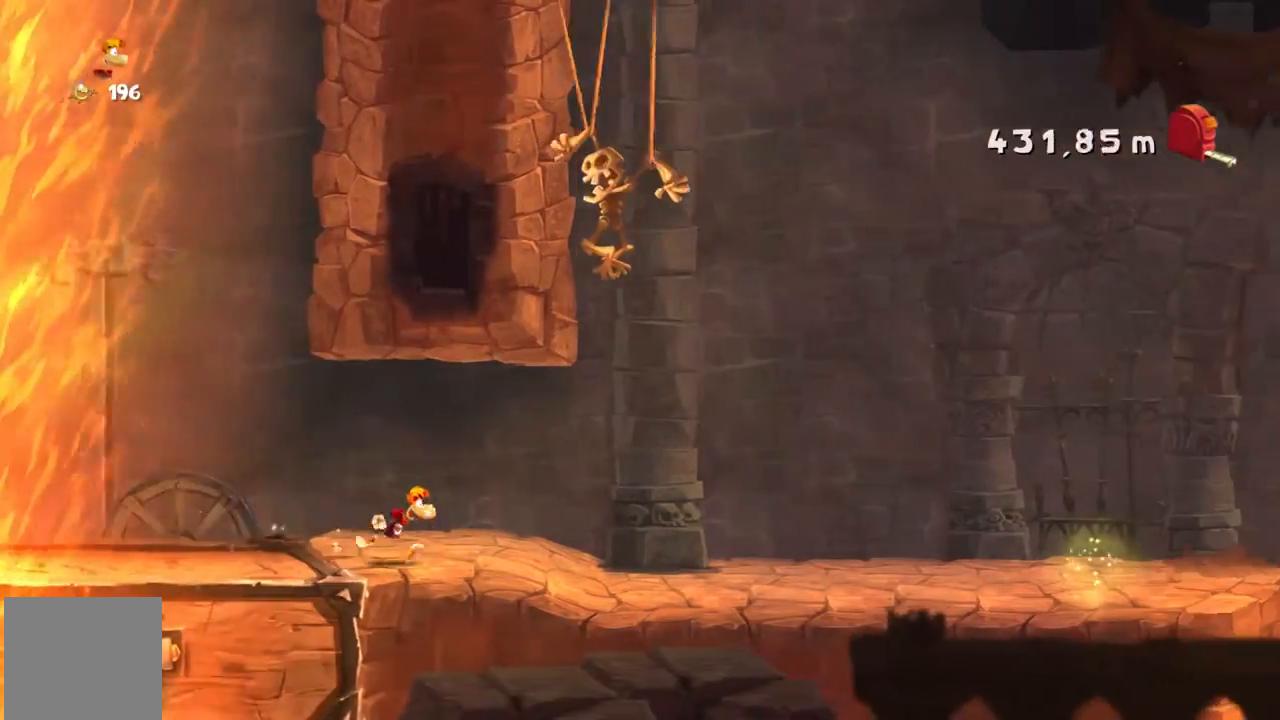
{"buttons": ["R2"], "left_stick": "right", "events": []}
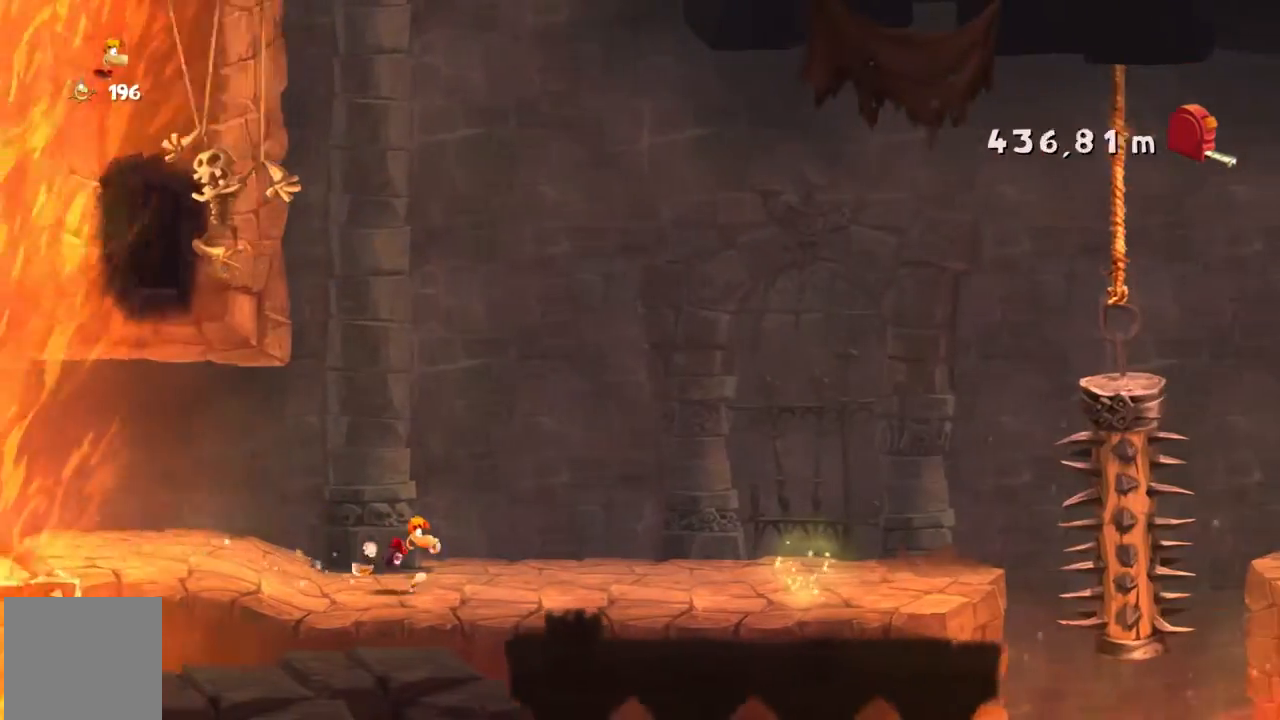
{"buttons": ["R2"], "left_stick": "right", "events": []}
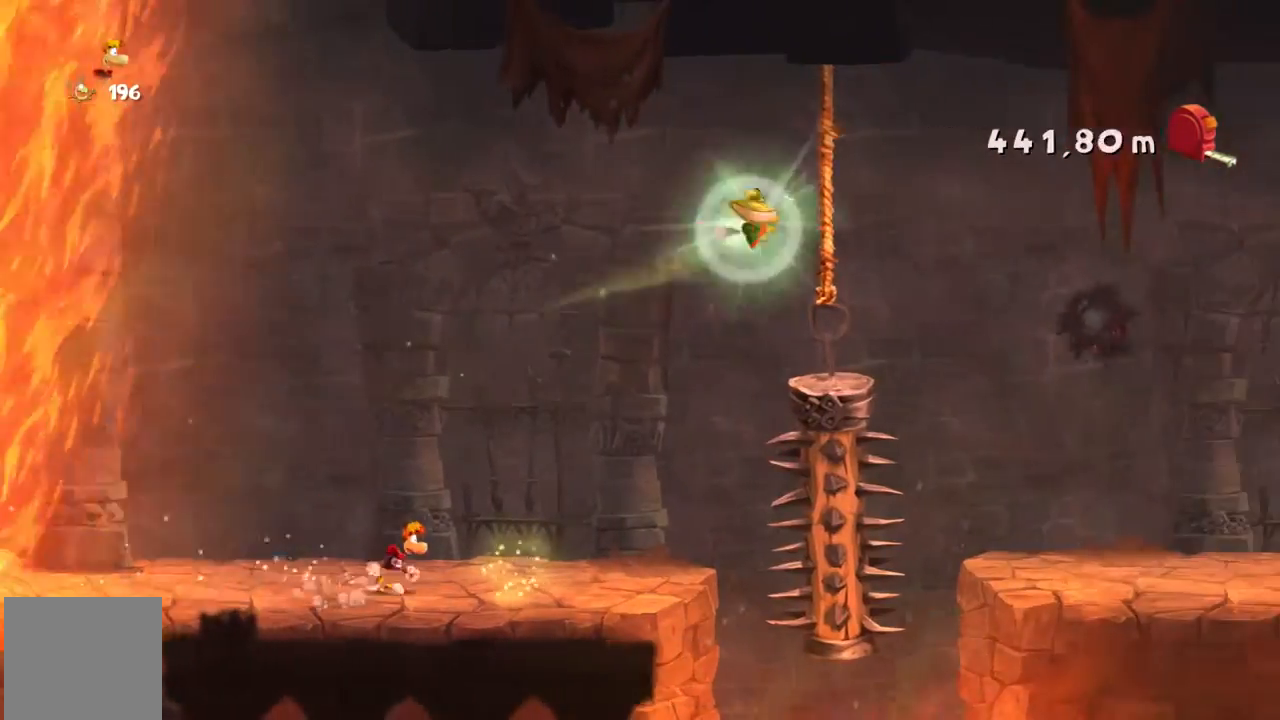
{"buttons": ["A", "R2"], "left_stick": "right", "events": [[501, "A", "down"]]}
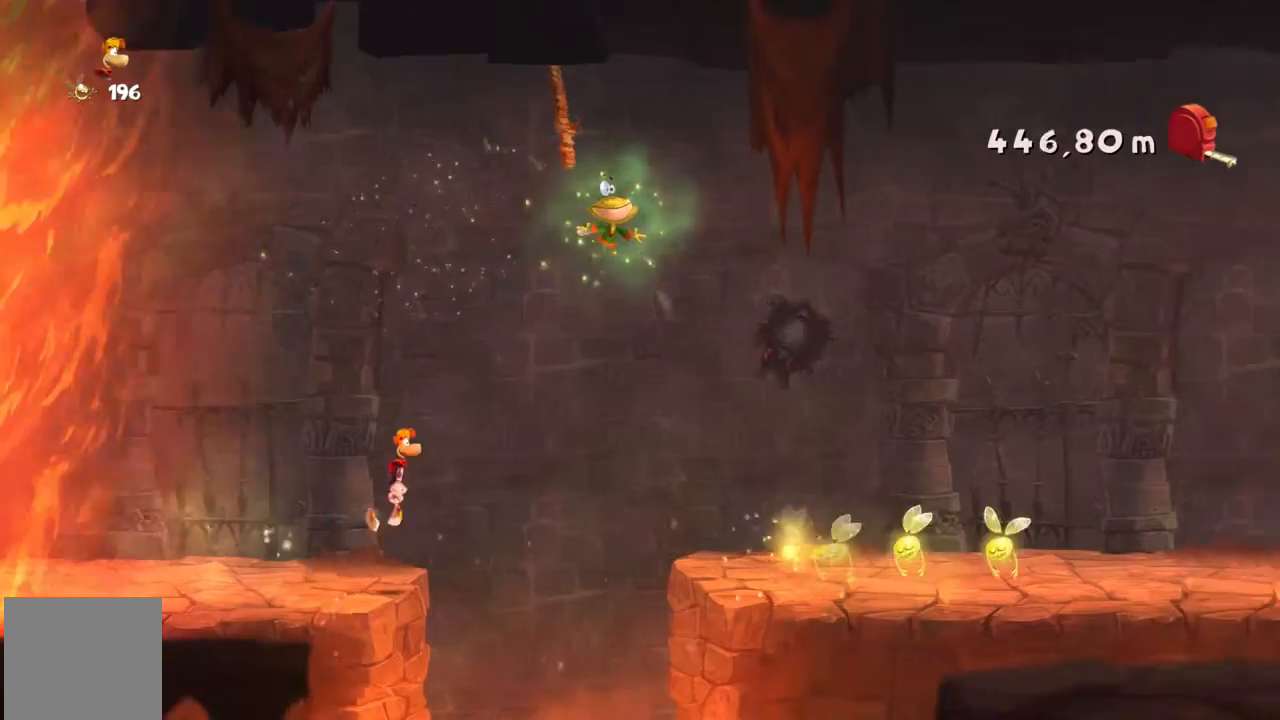
{"buttons": ["R2"], "left_stick": "right", "events": [[133, "A", "up"]]}
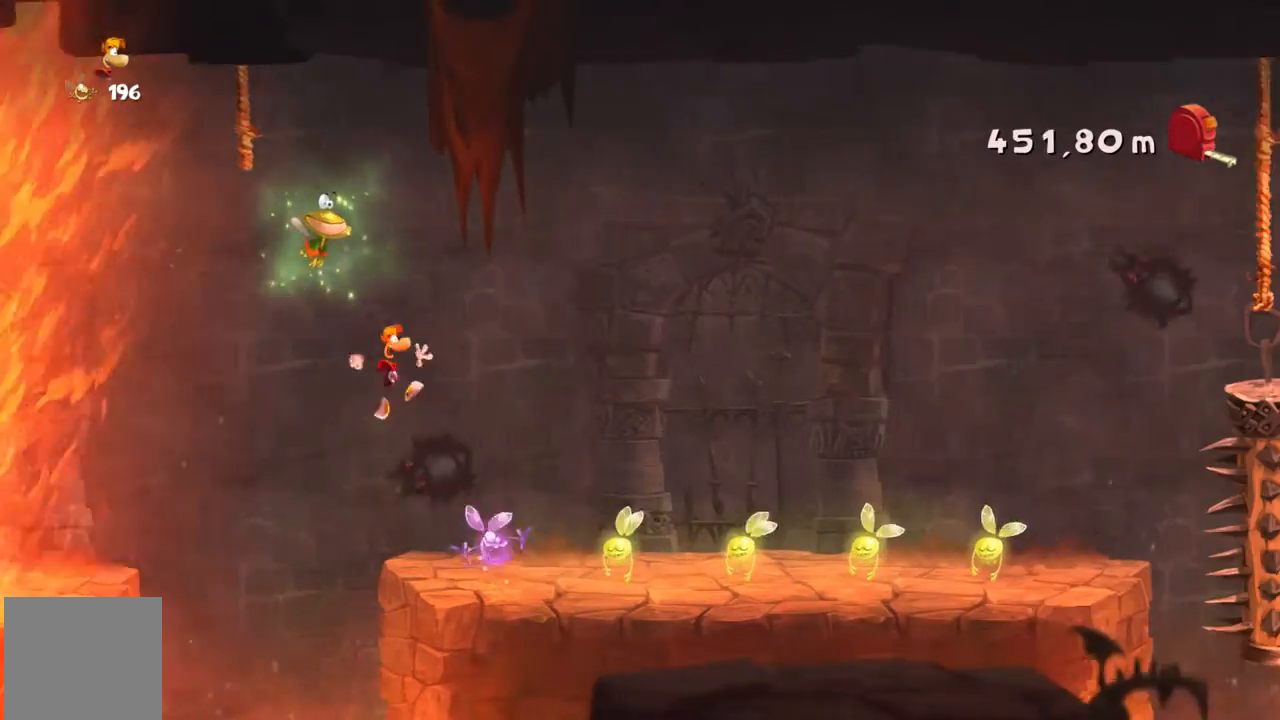
{"buttons": ["R2"], "left_stick": "right", "events": []}
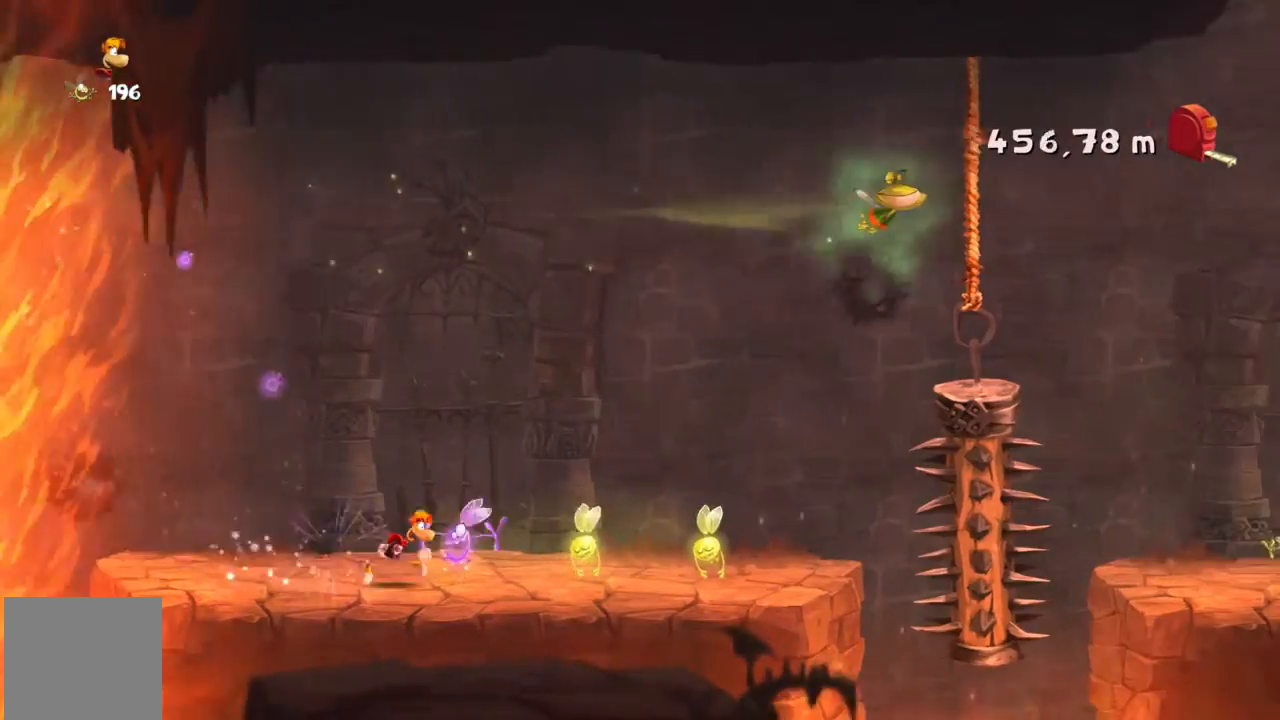
{"buttons": ["R2"], "left_stick": "right", "events": [[167, "Y", "down"], [300, "Y", "up"]]}
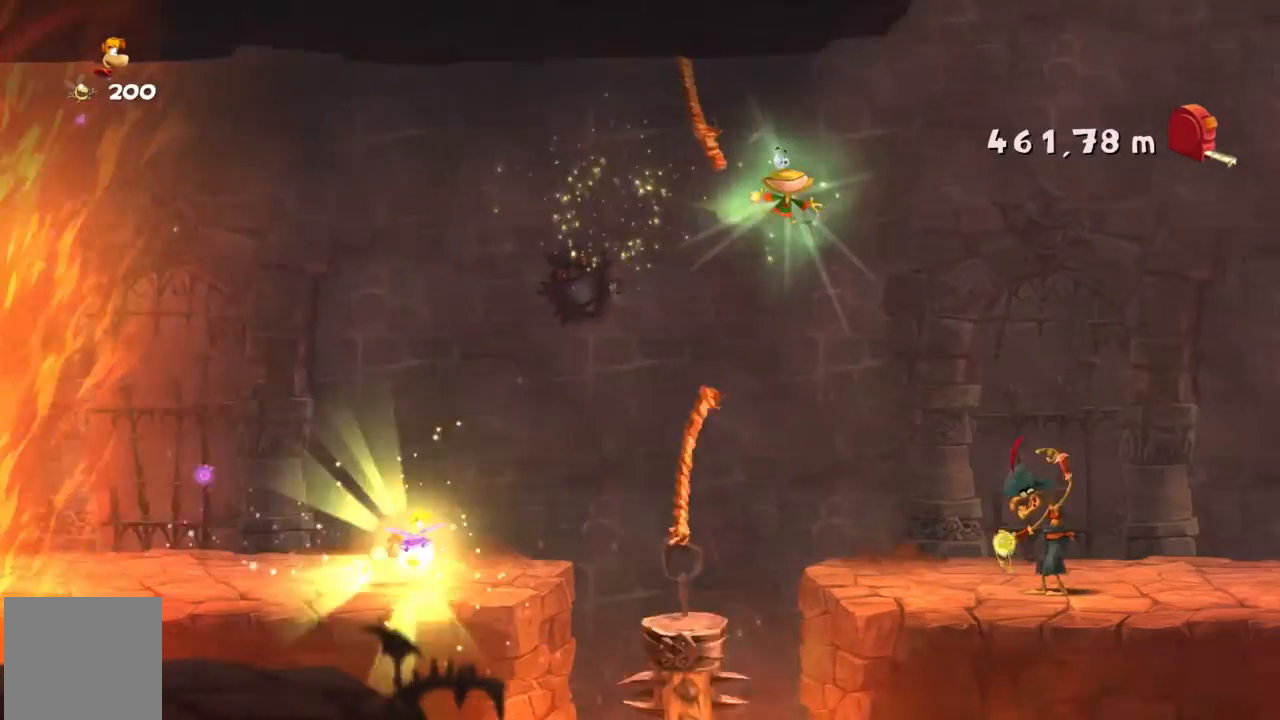
{"buttons": ["R2"], "left_stick": "right", "events": [[100, "A", "down"], [301, "A", "up"]]}
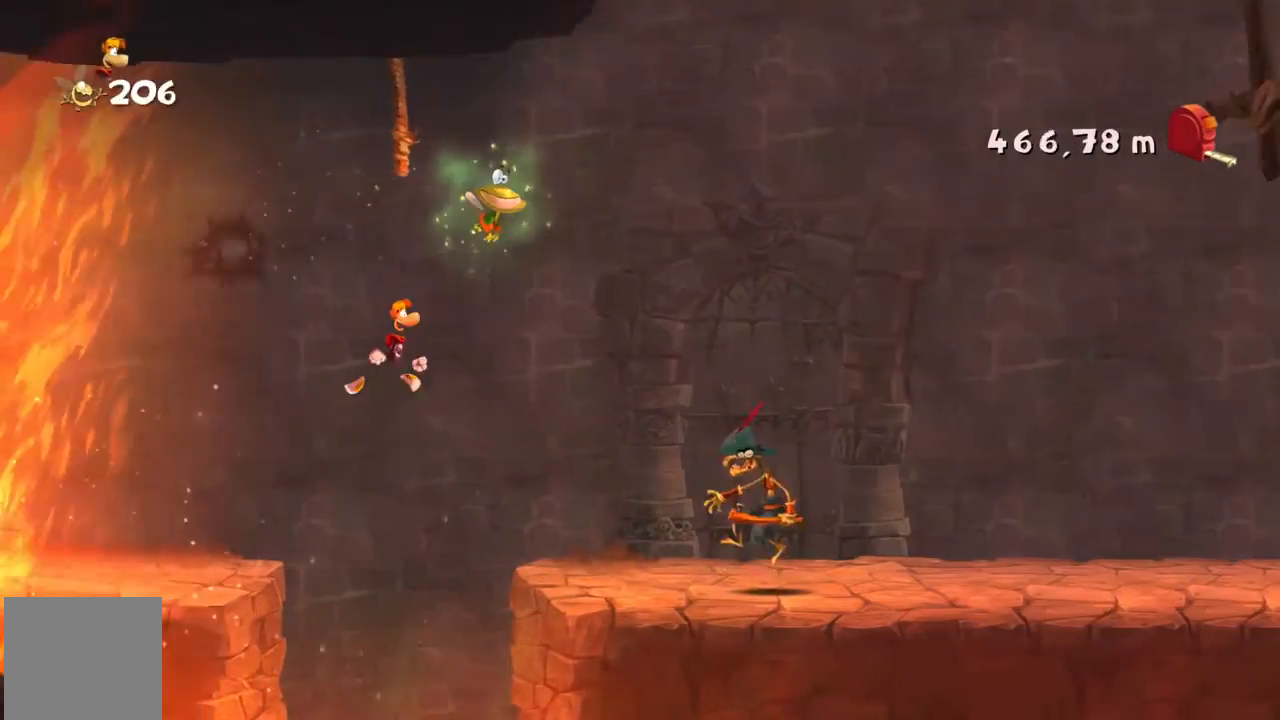
{"buttons": ["X", "R2"], "left_stick": "right", "events": [[400, "X", "down"]]}
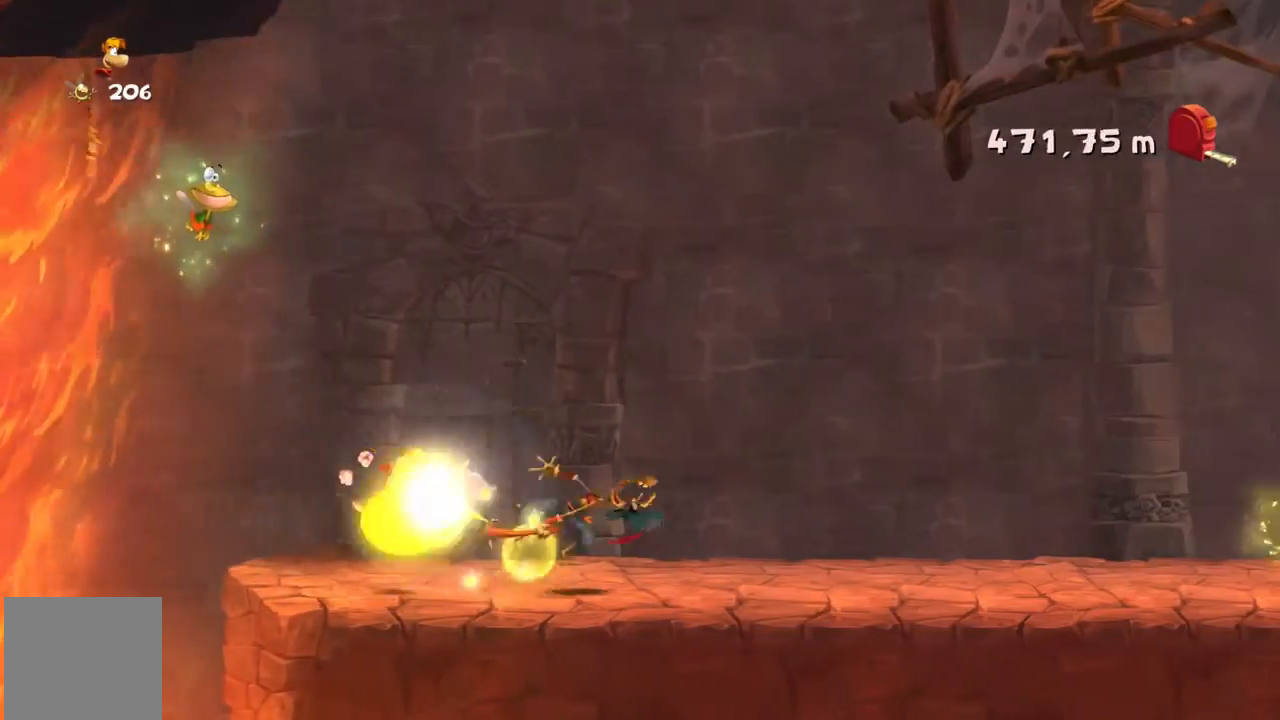
{"buttons": ["R2"], "left_stick": "right", "events": [[34, "DPAD_DOWN", "down"], [67, "X", "up"], [467, "DPAD_DOWN", "up"]]}
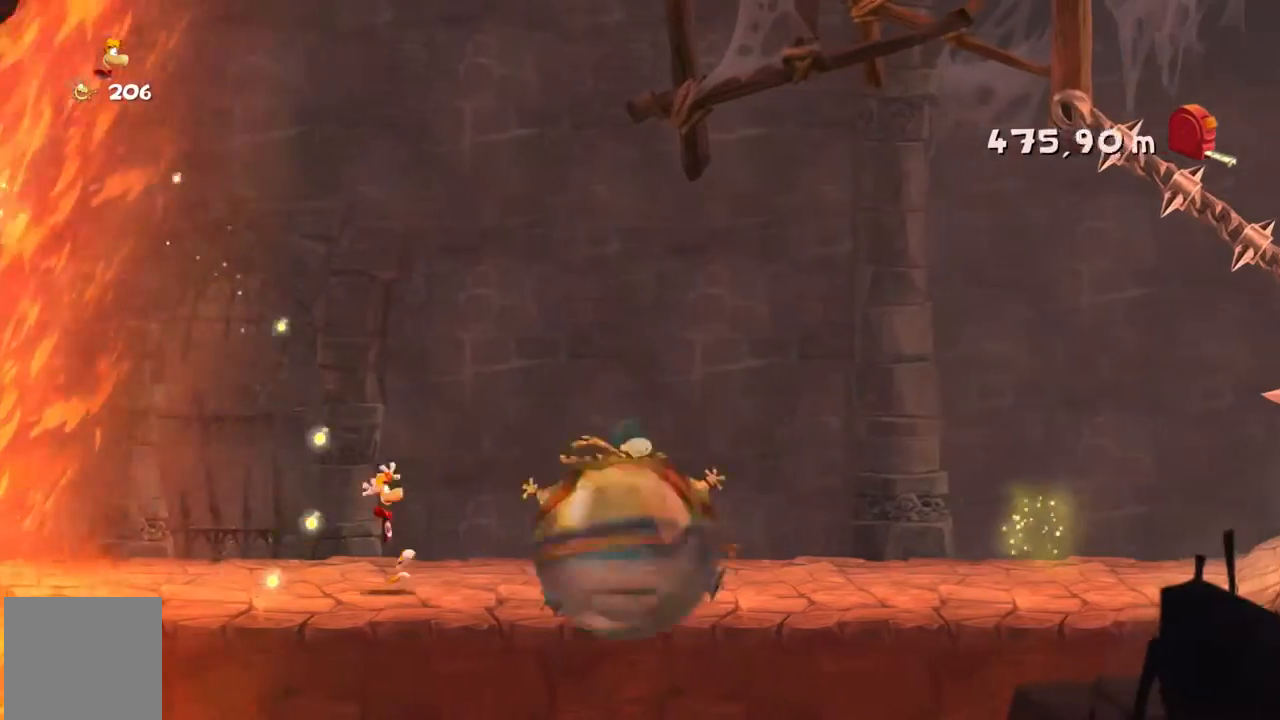
{"buttons": ["R2"], "left_stick": "right", "events": []}
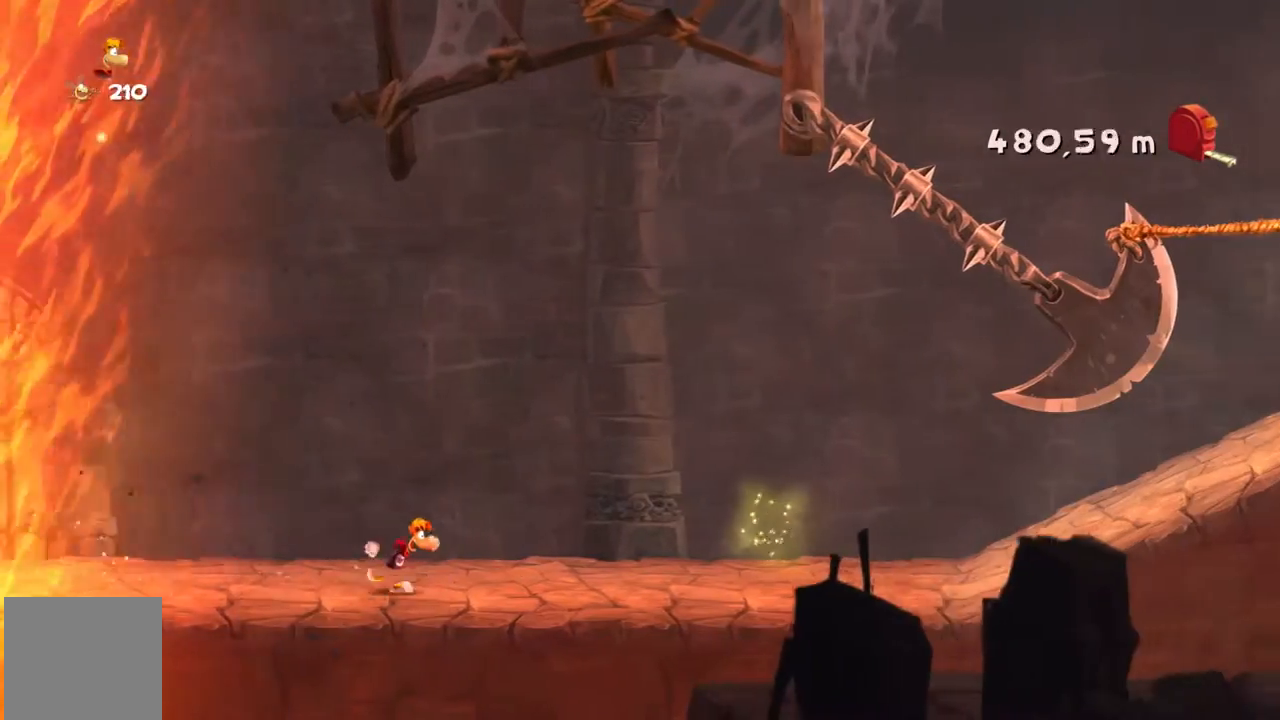
{"buttons": ["R2"], "left_stick": "right", "events": []}
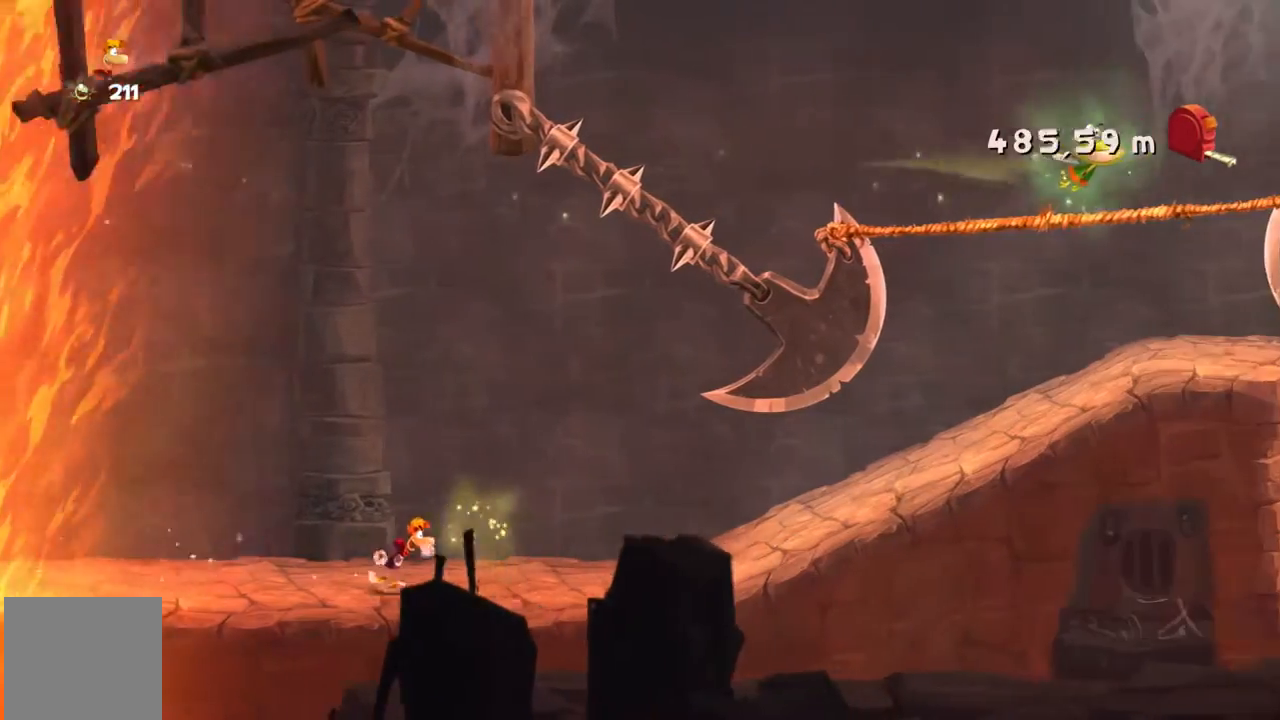
{"buttons": ["R2"], "left_stick": "right", "events": []}
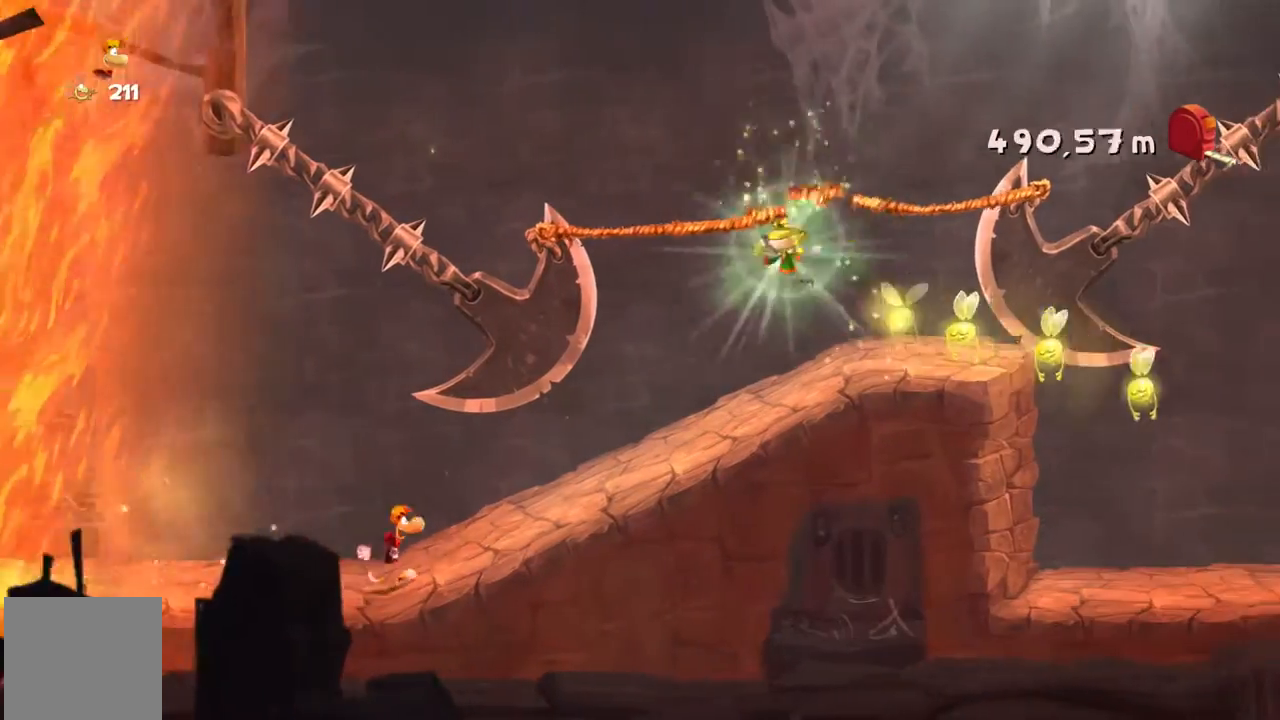
{"buttons": ["R2"], "left_stick": "right", "events": [[100, "X", "down"], [167, "X", "up"]]}
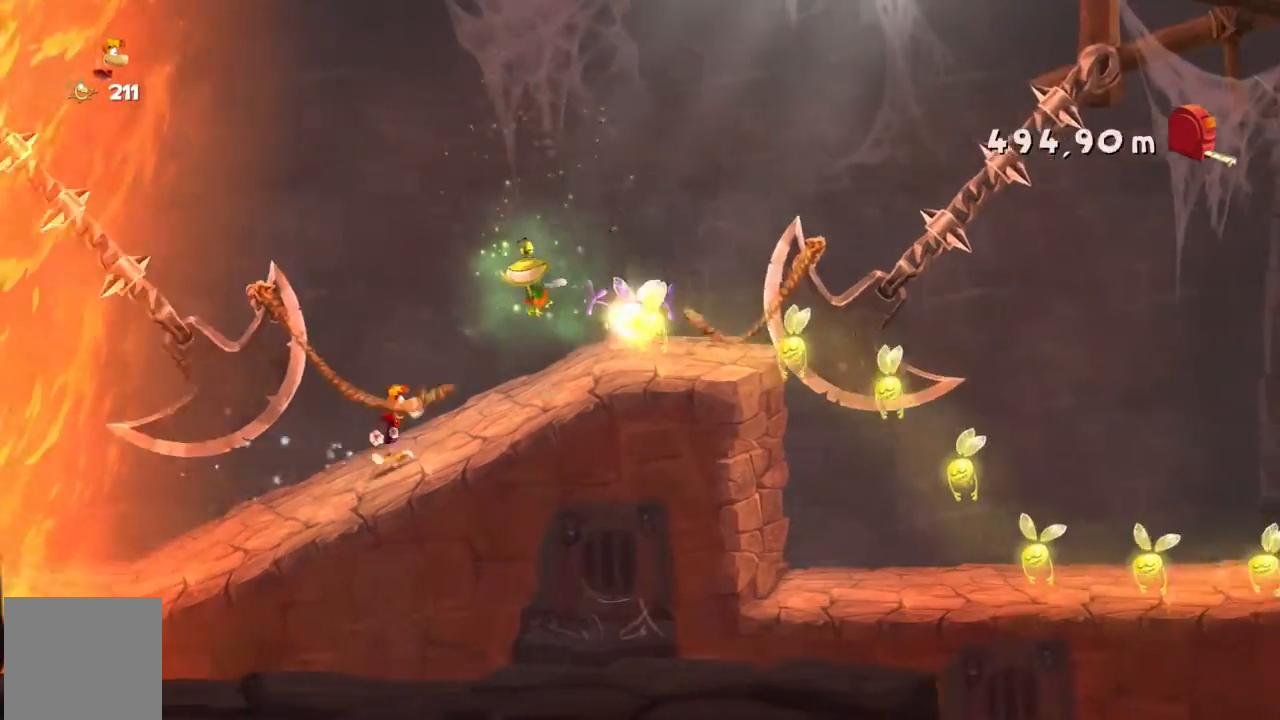
{"buttons": ["R2"], "left_stick": "right", "events": [[100, "DPAD_DOWN", "down"], [233, "DPAD_DOWN", "up"]]}
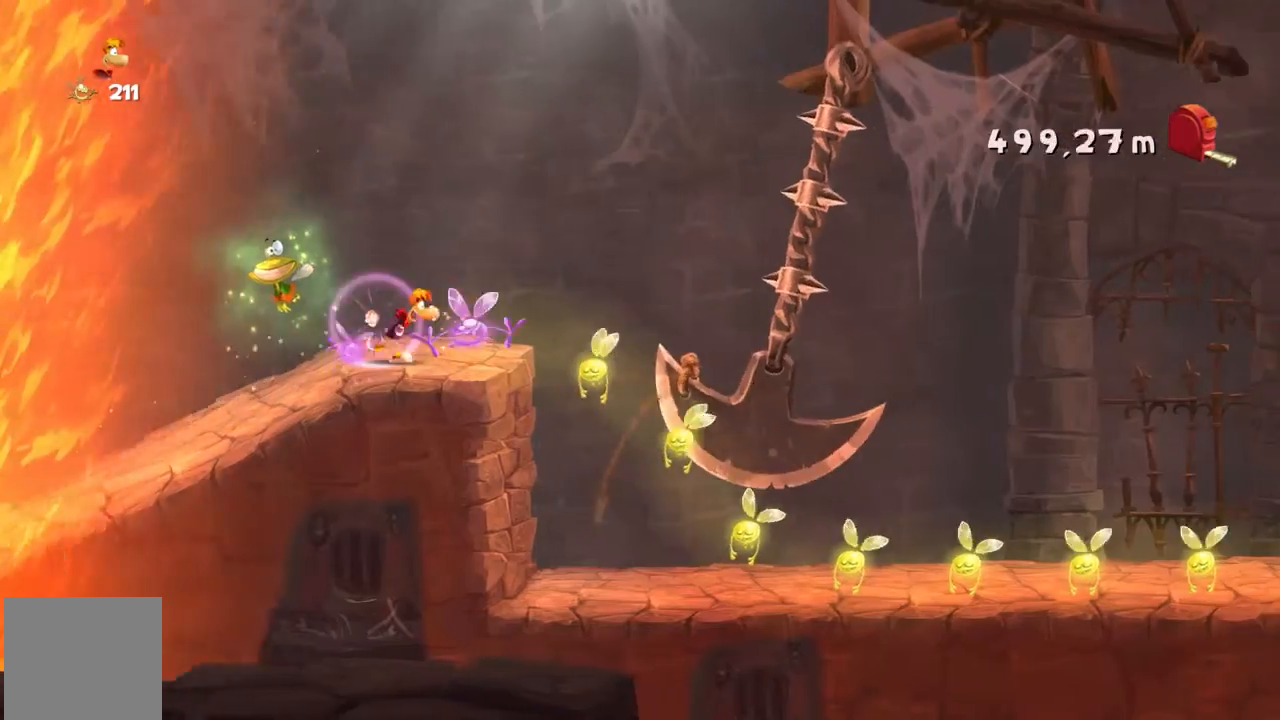
{"buttons": ["R2"], "left_stick": "right", "events": [[34, "DPAD_DOWN", "down"], [200, "DPAD_DOWN", "up"]]}
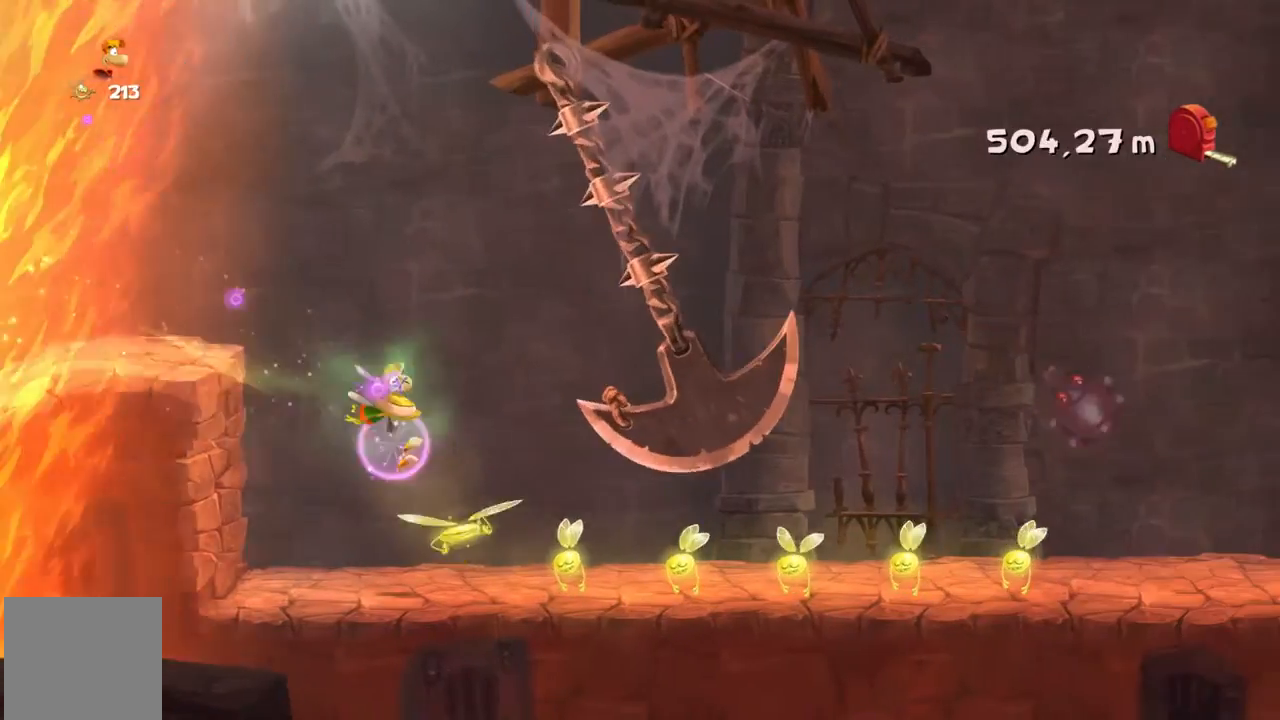
{"buttons": ["R2"], "left_stick": "right", "events": []}
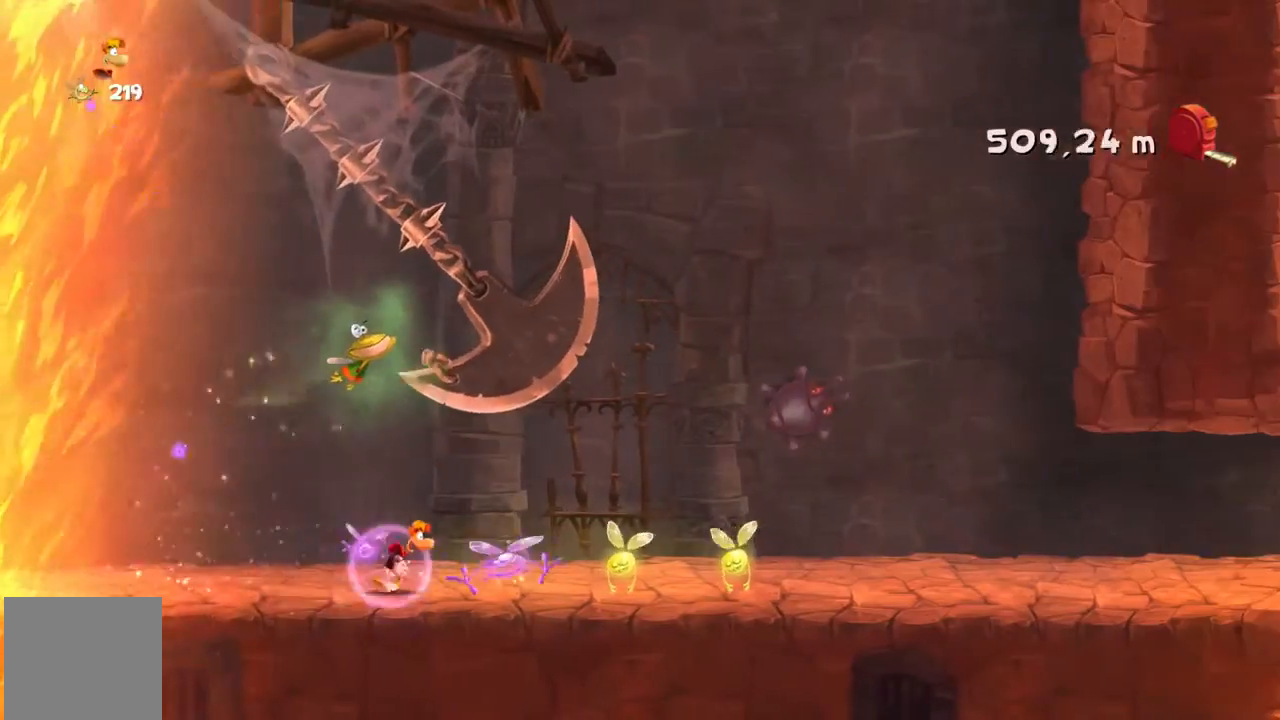
{"buttons": ["R2"], "left_stick": "right", "events": []}
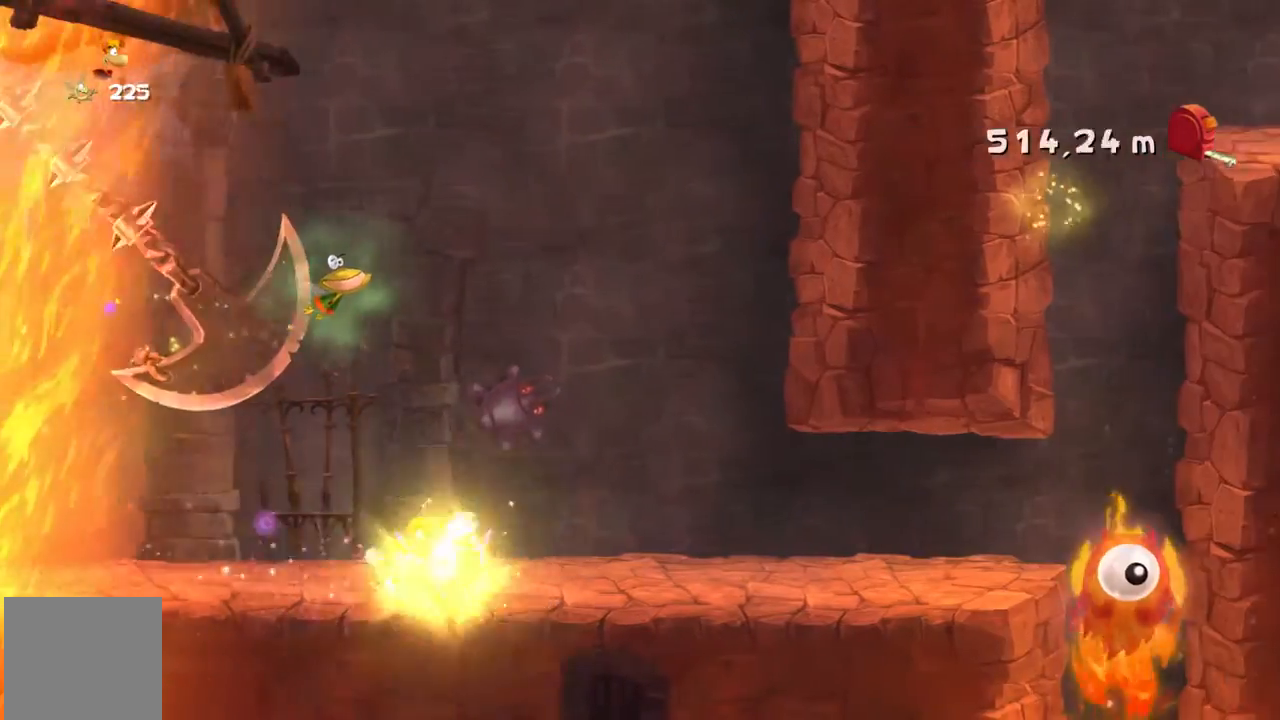
{"buttons": ["R2"], "left_stick": "right", "events": []}
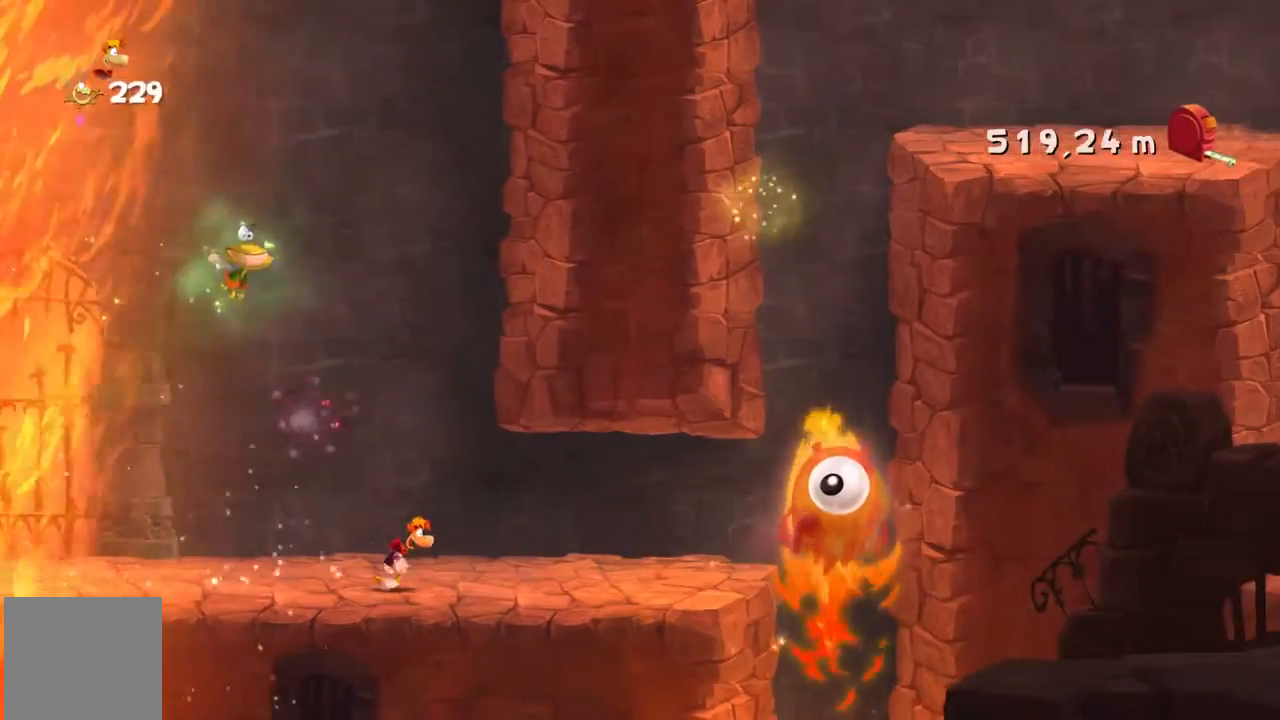
{"buttons": ["R2"], "left_stick": "right", "events": [[367, "Y", "down"], [434, "Y", "up"]]}
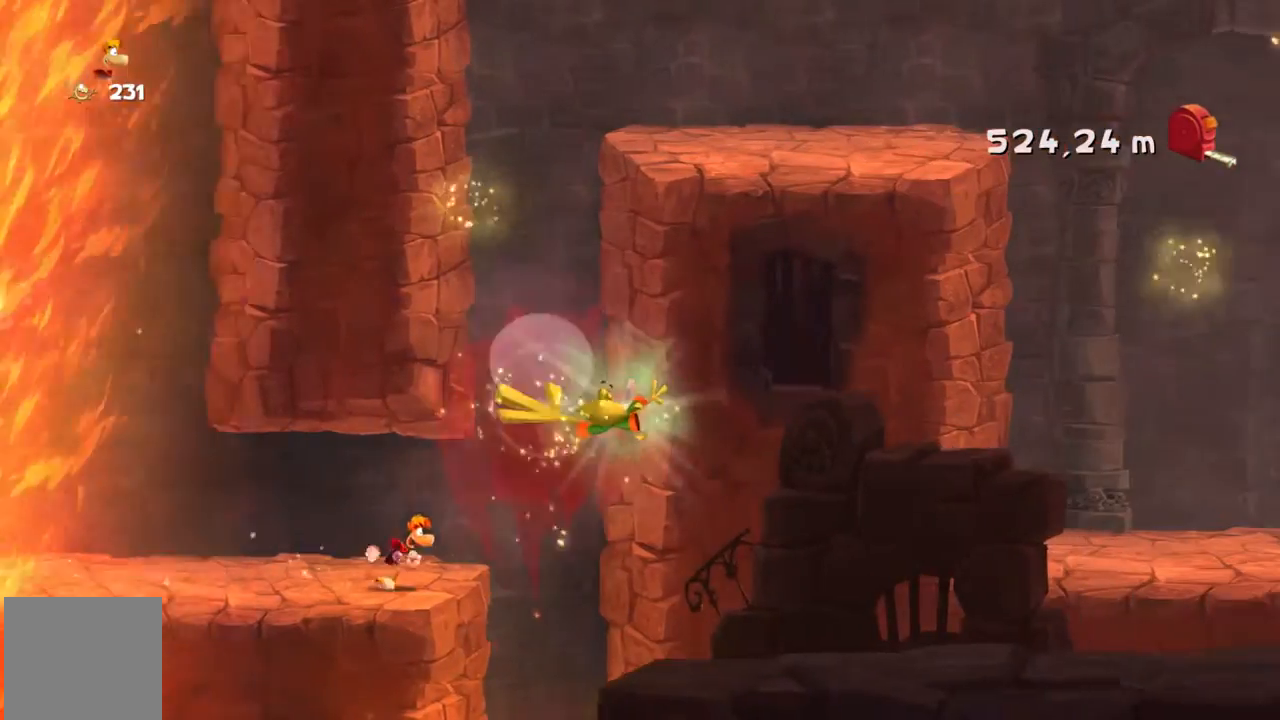
{"buttons": ["R2"], "left_stick": "right", "events": [[100, "A", "down"], [400, "A", "up"]]}
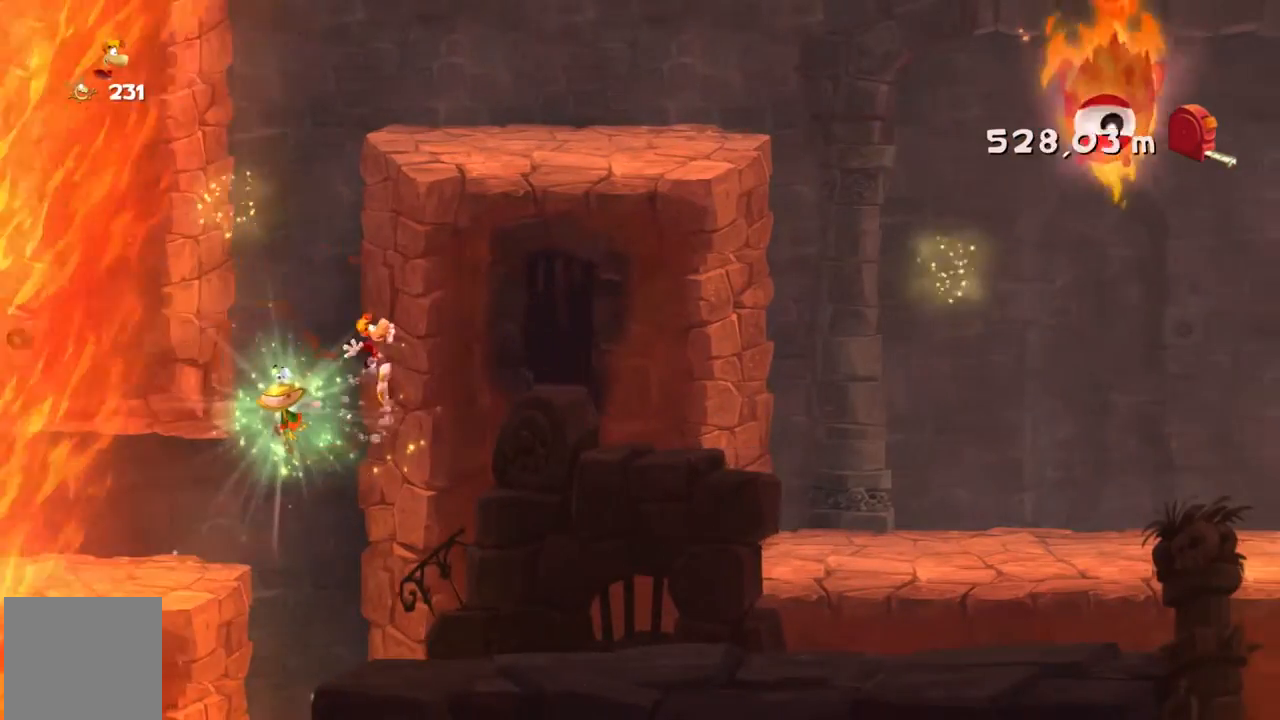
{"buttons": ["R2"], "left_stick": "right", "events": [[34, "A", "down"], [267, "A", "up"]]}
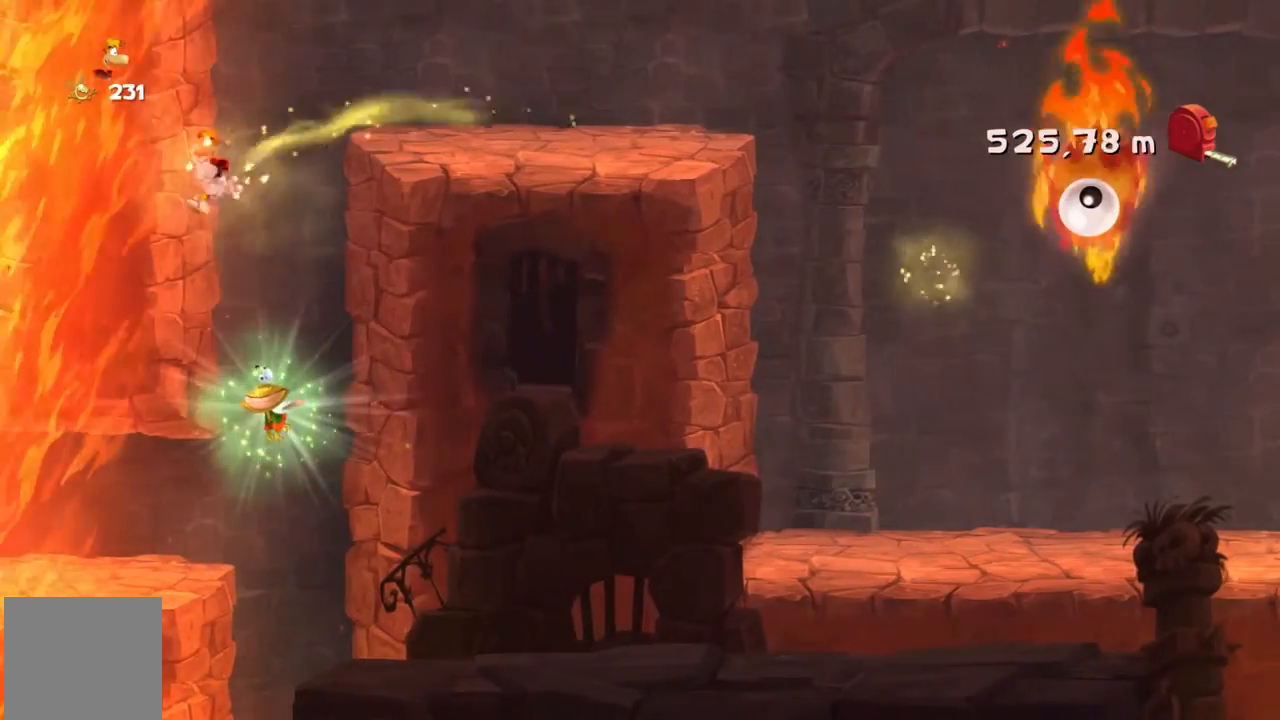
{"buttons": ["R2"], "left_stick": "right", "events": [[33, "A", "down"], [267, "A", "up"]]}
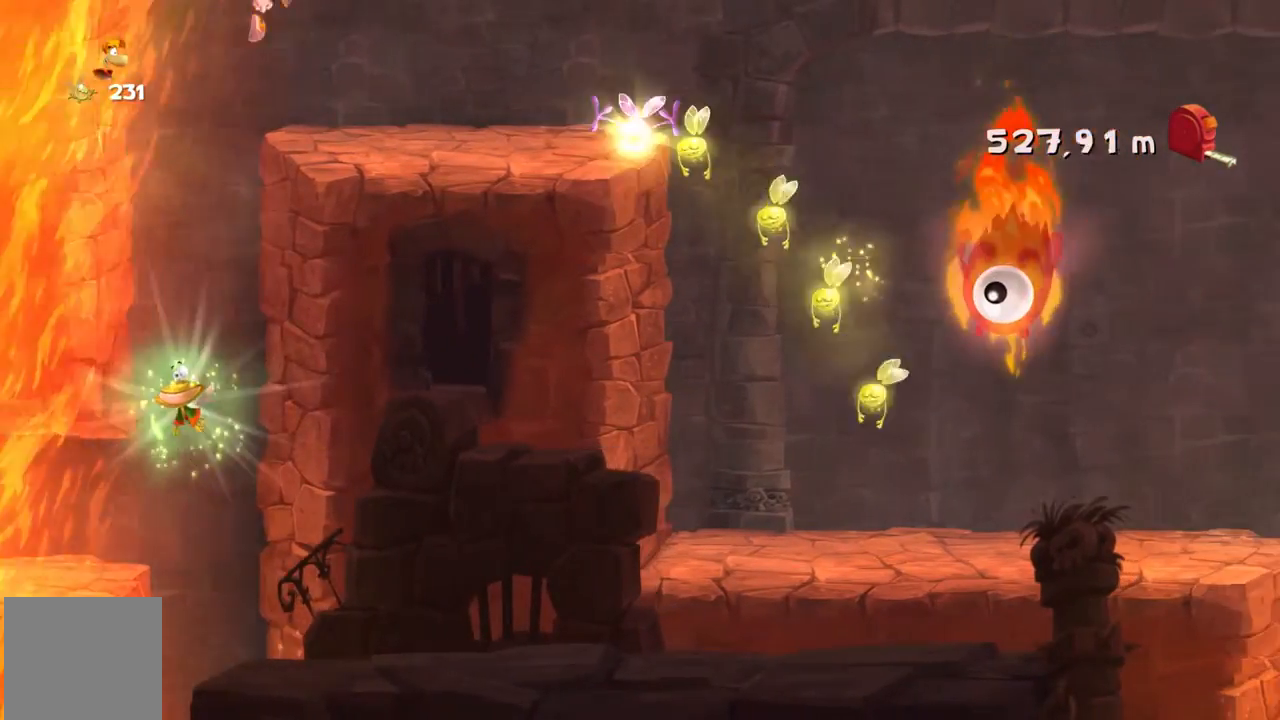
{"buttons": ["R2"], "left_stick": "right", "events": []}
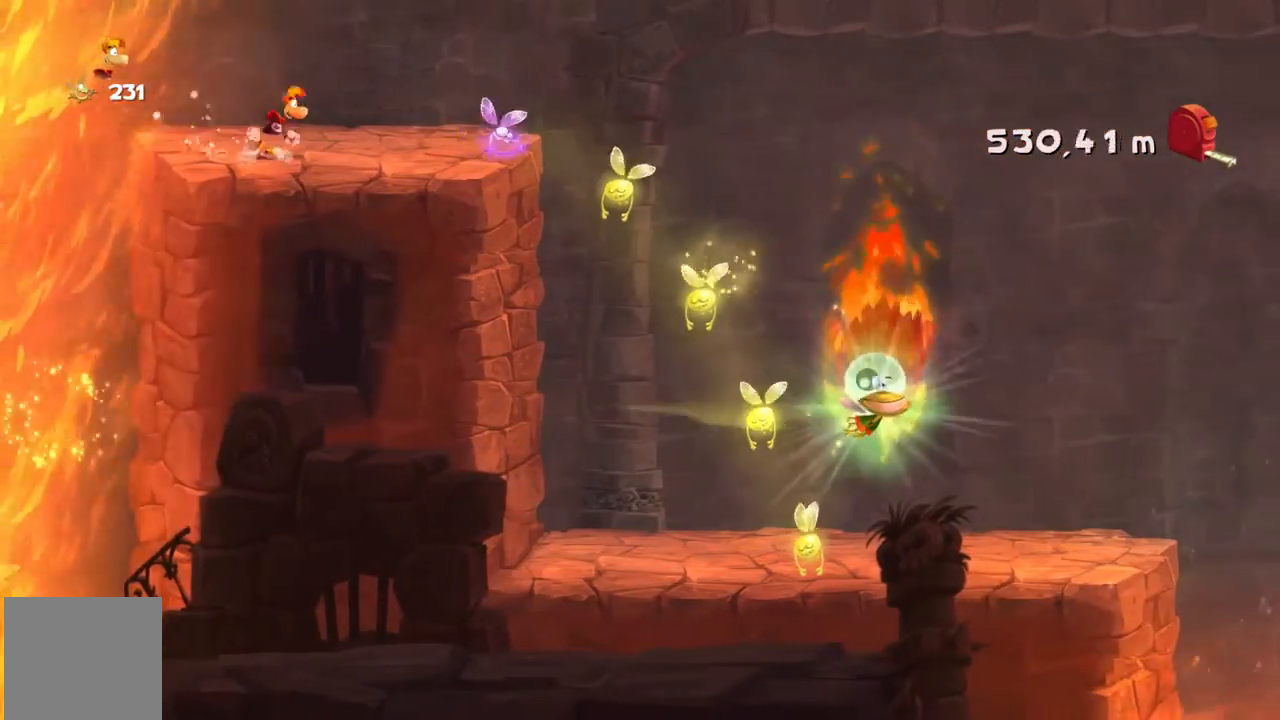
{"buttons": ["R2"], "left_stick": "right"}
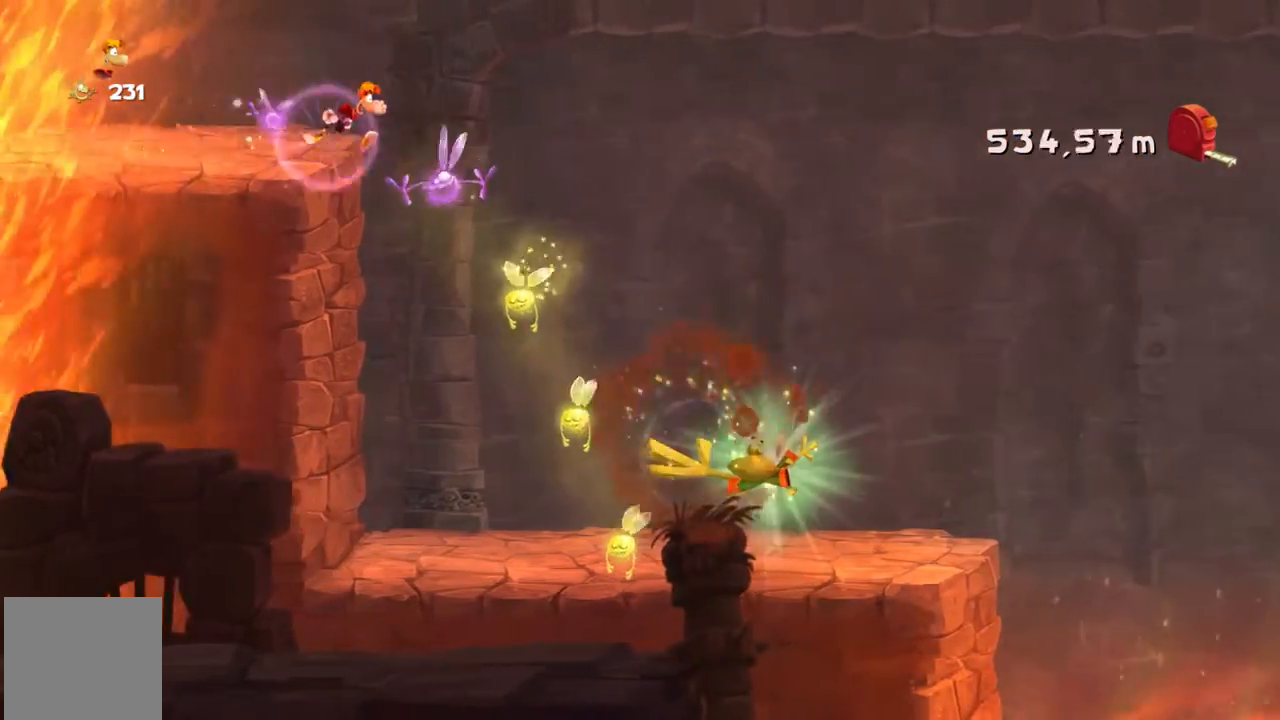
{"buttons": ["X", "R2"], "left_stick": "right", "events": [[467, "X", "down"]]}